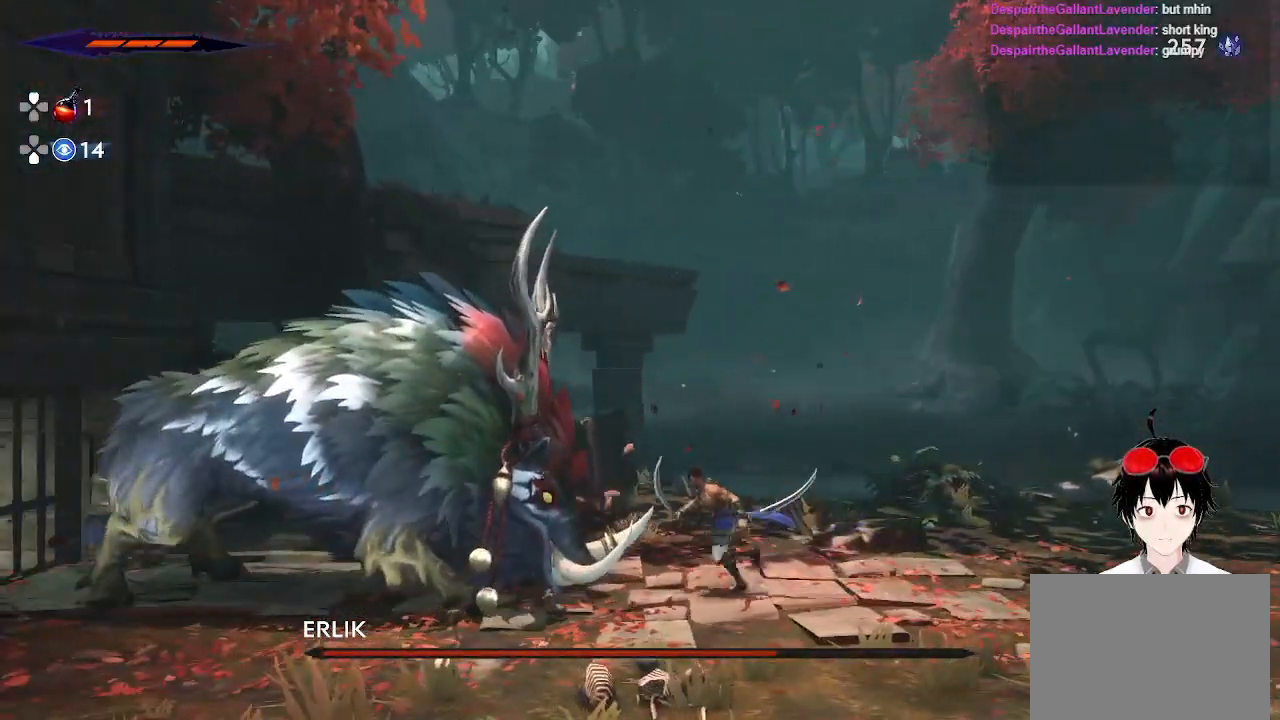
Gameplay with a controller (PlayStation layout); each line is a JSON object with the inputs held at the frame after it. "events" lists button and stick changes between this image and that frame as [ms after this image, input, new state], when the widget could be followed in between.
{"buttons": [], "left_stick": "center", "right_stick": "center", "events": [[250, "SQUARE", "down"], [383, "SQUARE", "up"], [400, "left_stick", "center"]]}
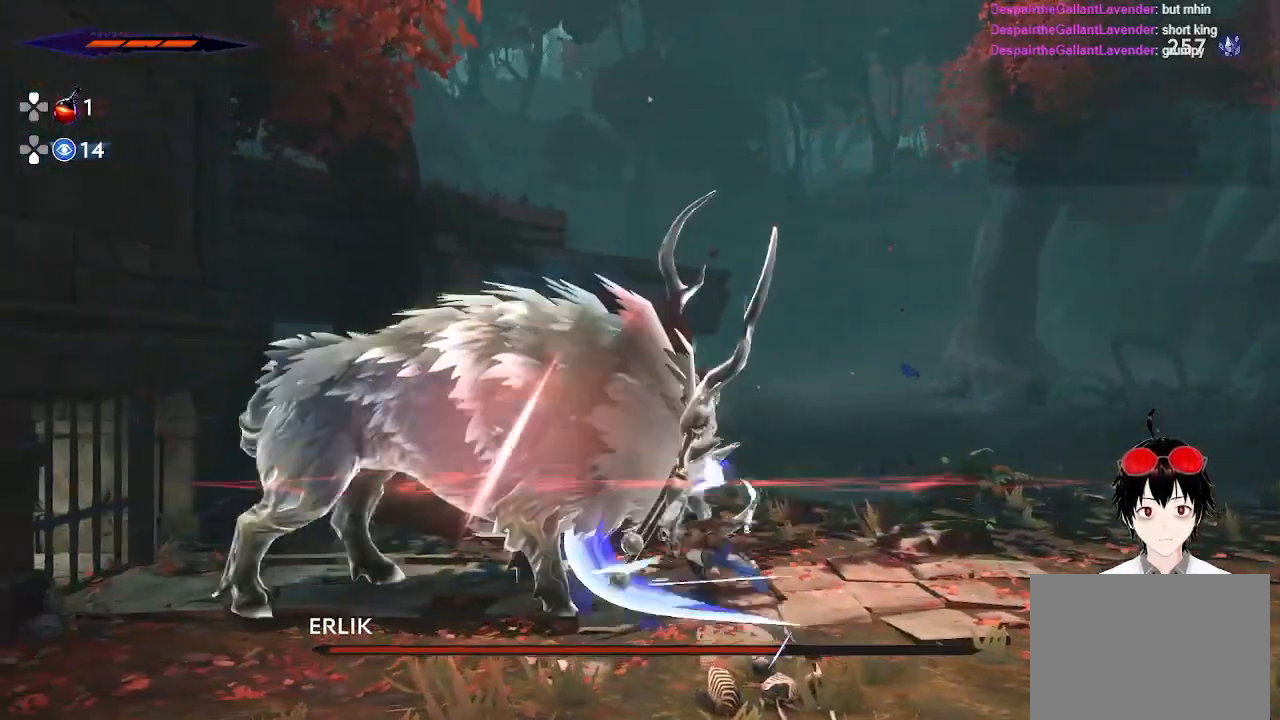
{"buttons": ["R2"], "left_stick": "left", "right_stick": "center", "events": [[350, "left_stick", "left"], [433, "R2", "down"]]}
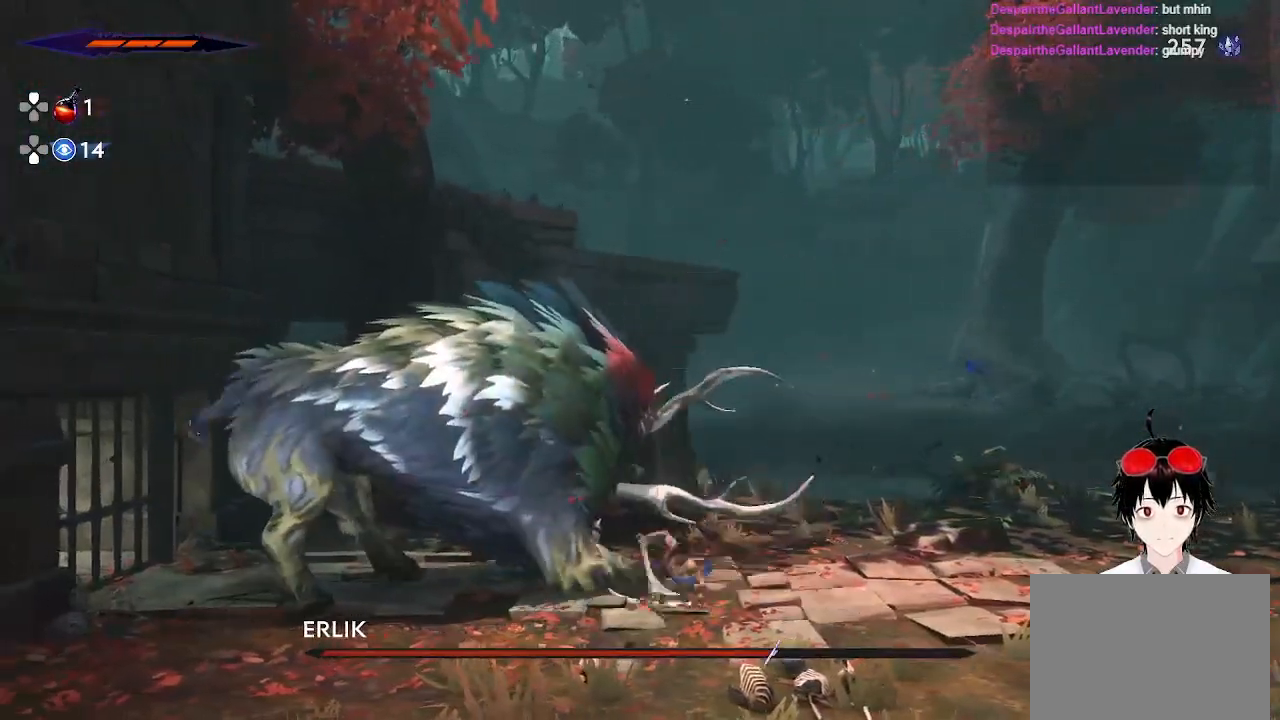
{"buttons": ["SQUARE"], "left_stick": "right", "right_stick": "center", "events": [[133, "R2", "up"], [167, "left_stick", "center"], [217, "left_stick", "right"], [350, "SQUARE", "down"]]}
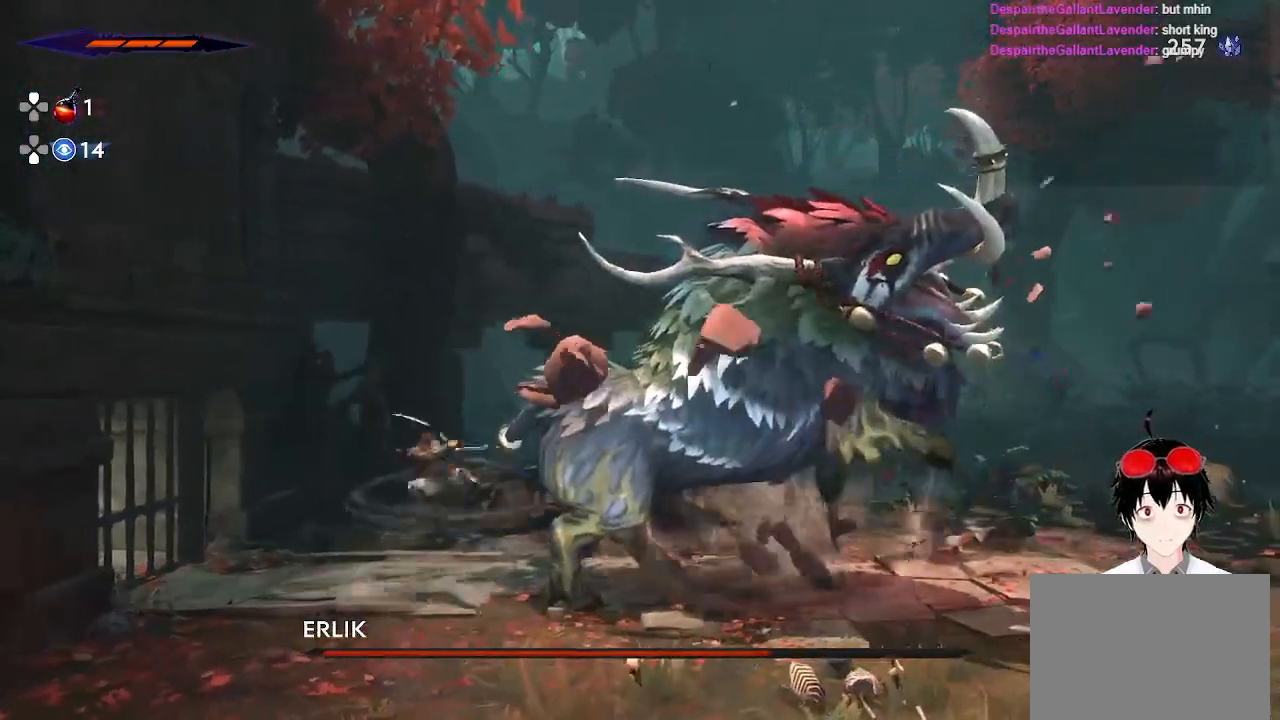
{"buttons": ["SQUARE"], "left_stick": "right", "right_stick": "center", "events": [[67, "SQUARE", "up"], [383, "SQUARE", "down"]]}
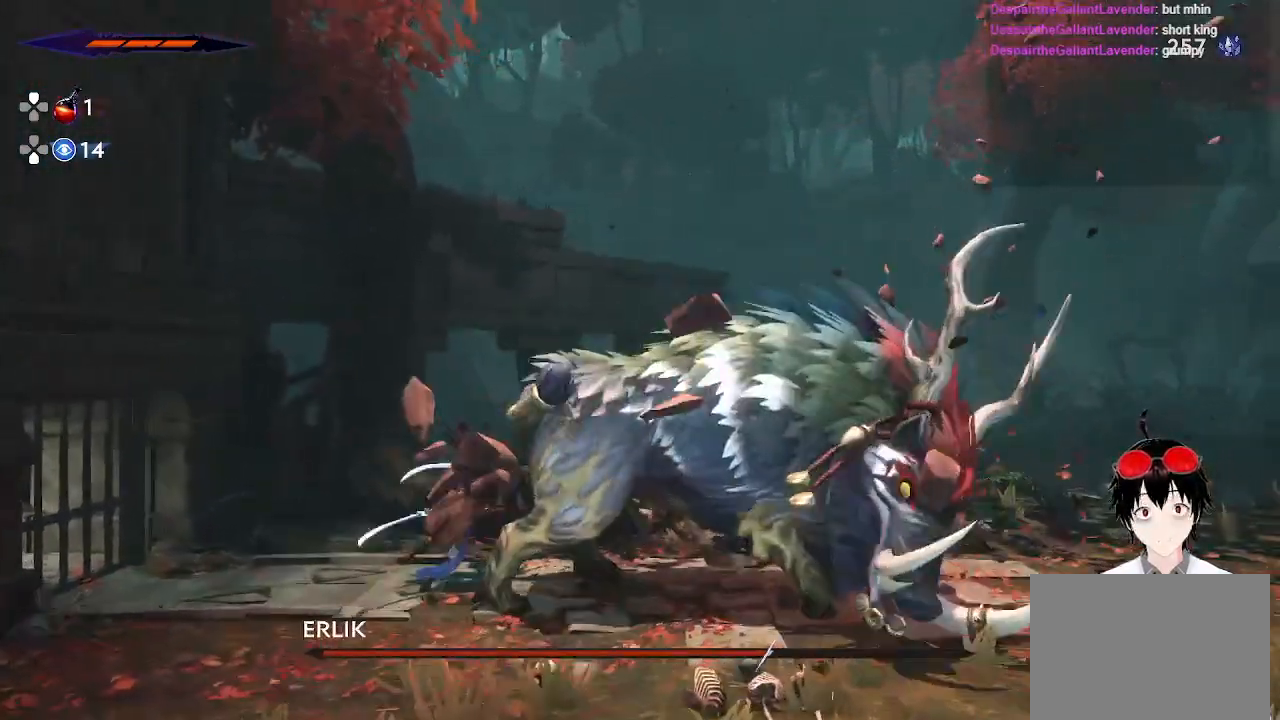
{"buttons": [], "left_stick": "center", "right_stick": "center", "events": [[17, "SQUARE", "up"], [167, "left_stick", "center"]]}
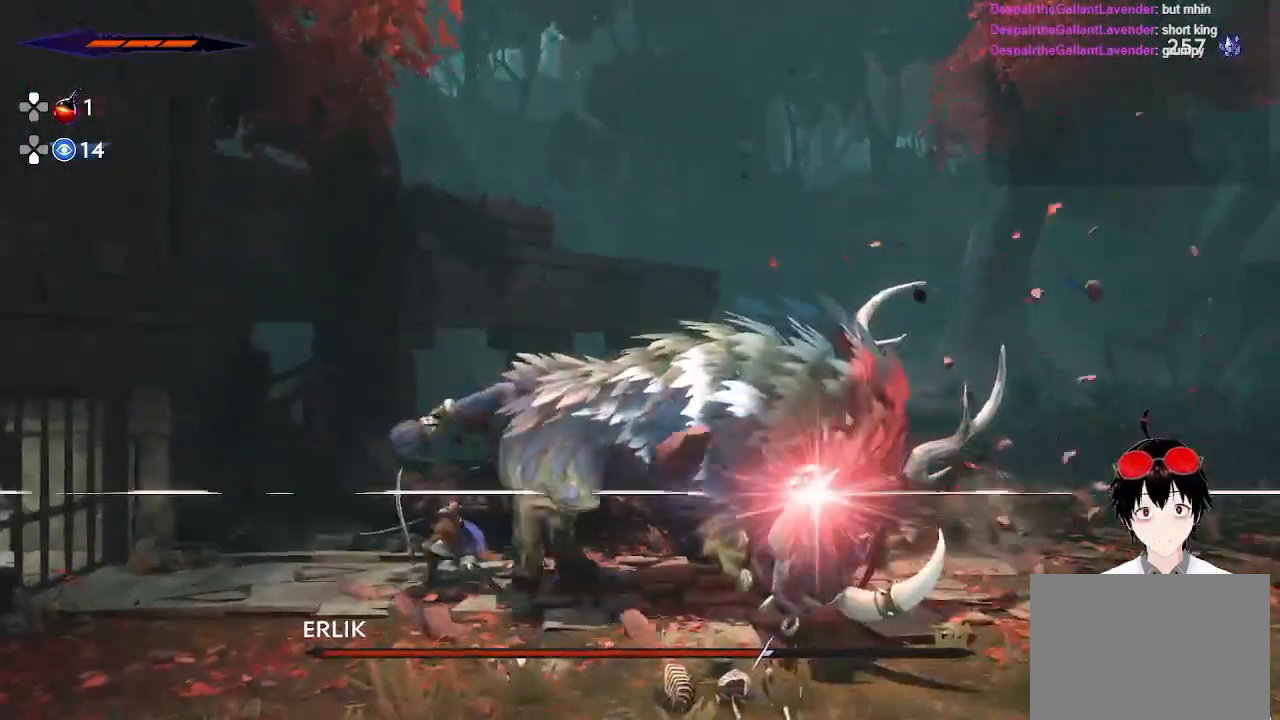
{"buttons": [], "left_stick": "left", "right_stick": "center", "events": [[17, "left_stick", "right"], [133, "R2", "down"], [333, "R2", "up"], [383, "left_stick", "center"], [433, "left_stick", "left"]]}
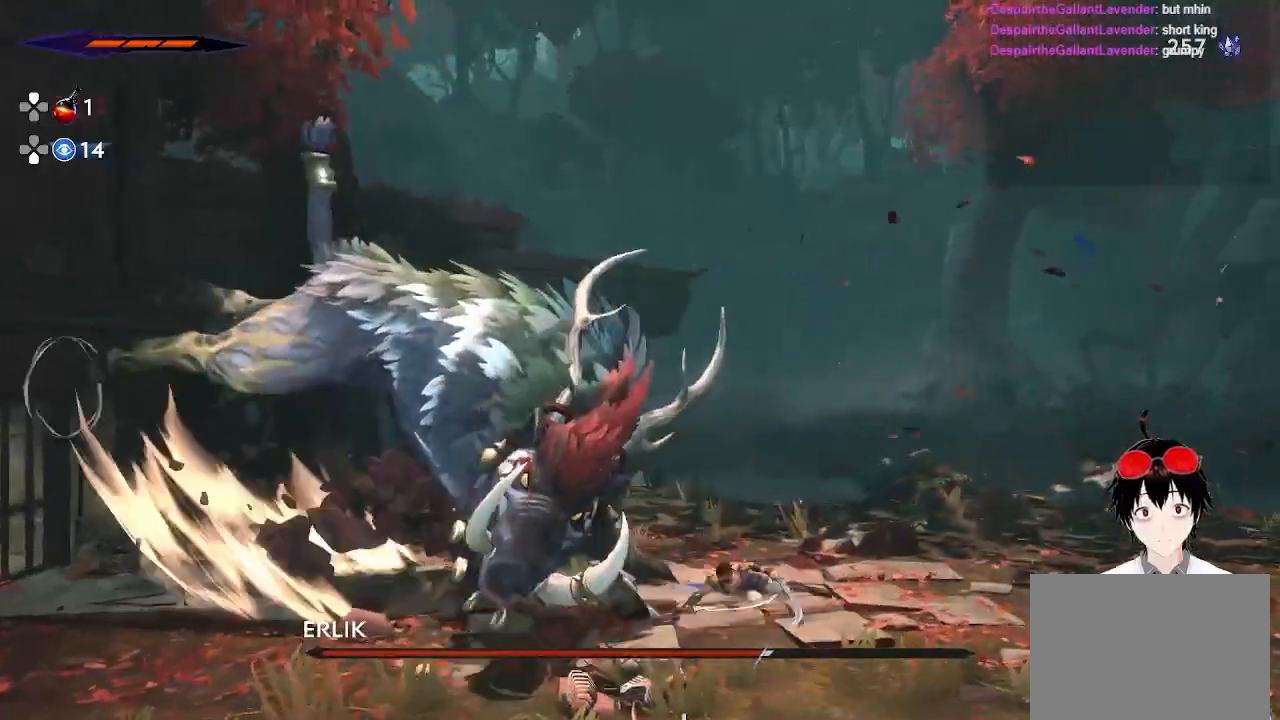
{"buttons": ["SQUARE"], "left_stick": "left", "right_stick": "center", "events": [[50, "SQUARE", "down"], [250, "SQUARE", "up"], [500, "SQUARE", "down"]]}
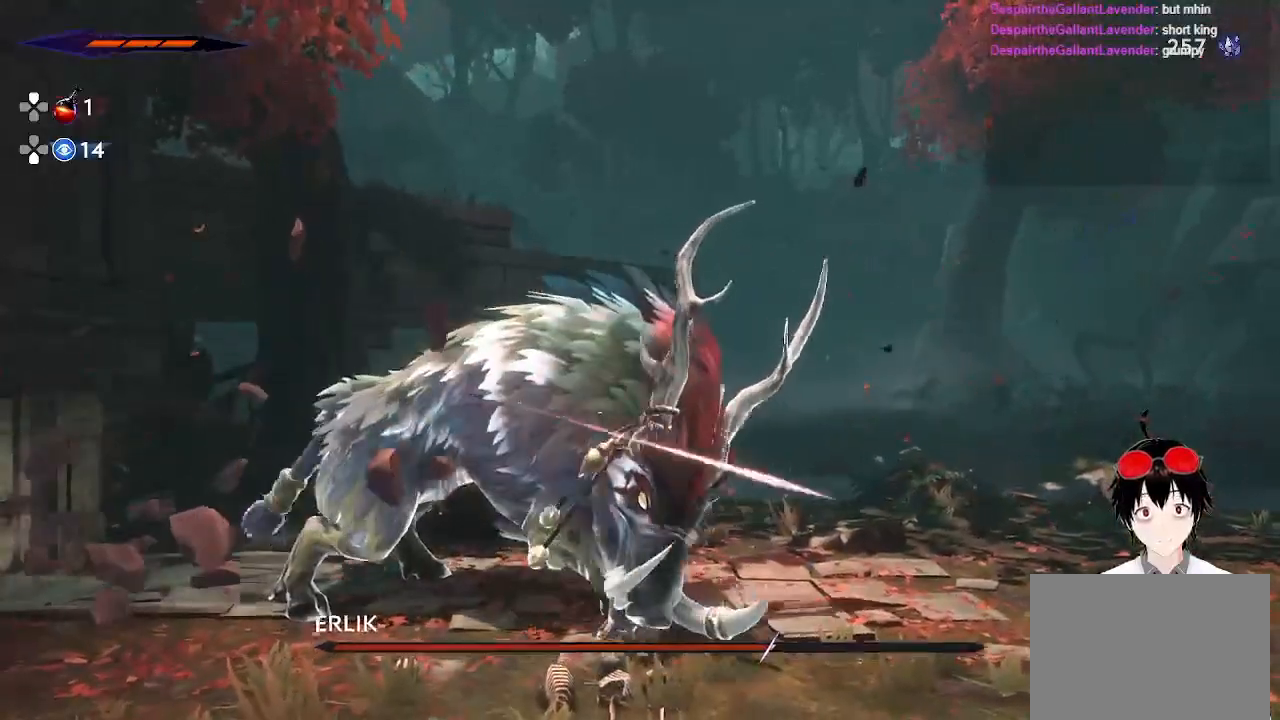
{"buttons": [], "left_stick": "center", "right_stick": "center", "events": [[217, "SQUARE", "up"], [300, "left_stick", "center"]]}
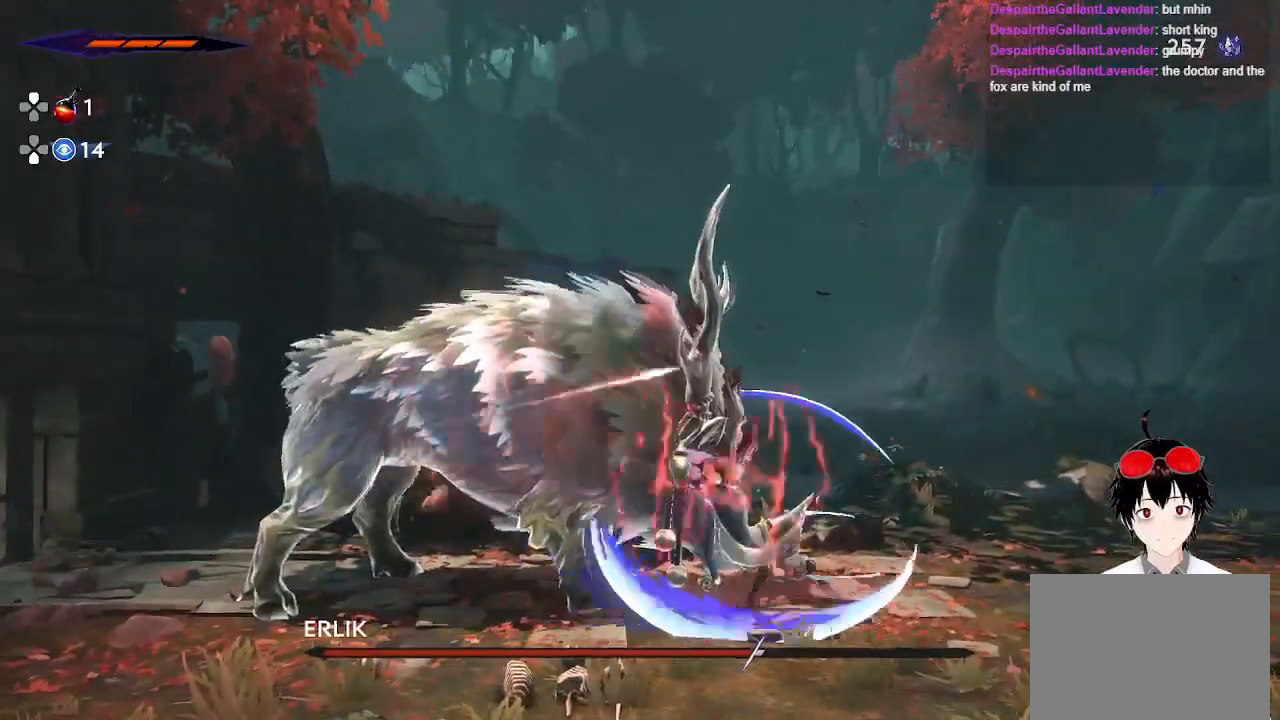
{"buttons": [], "left_stick": "left", "right_stick": "center", "events": [[267, "left_stick", "left"]]}
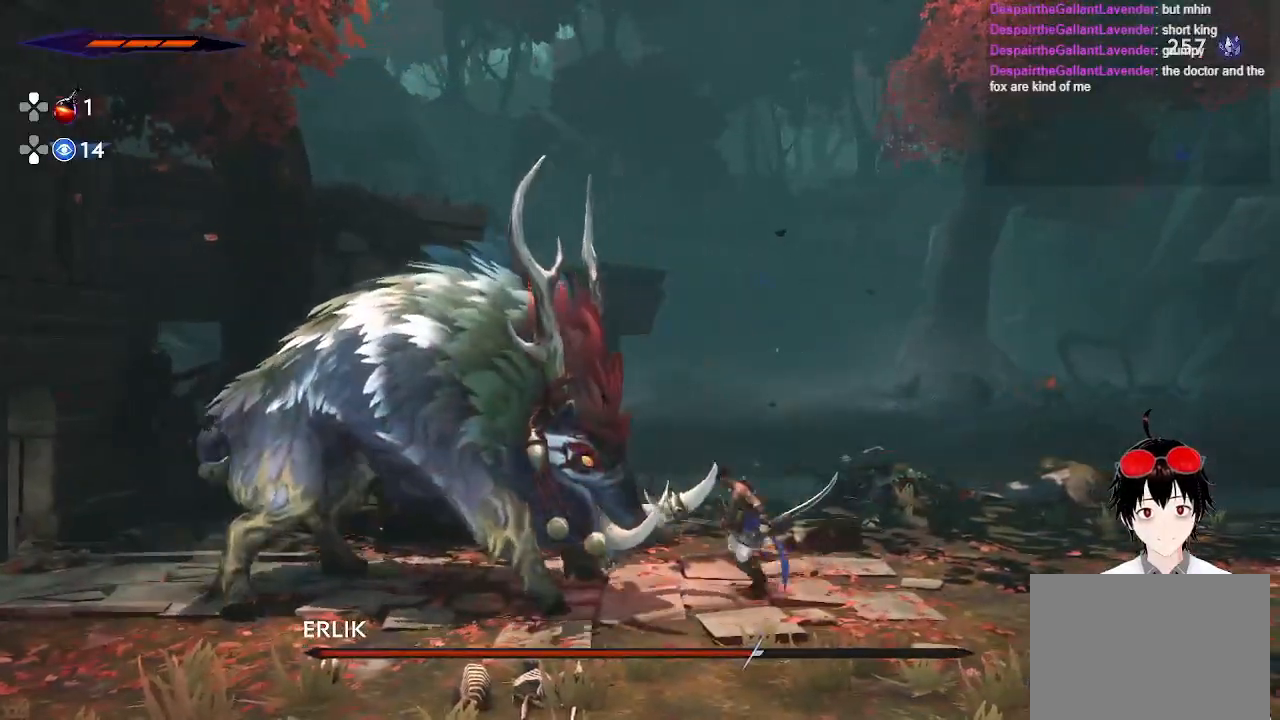
{"buttons": ["SQUARE"], "left_stick": "right", "right_stick": "center", "events": [[50, "R2", "down"], [283, "R2", "up"], [367, "left_stick", "right"], [483, "SQUARE", "down"]]}
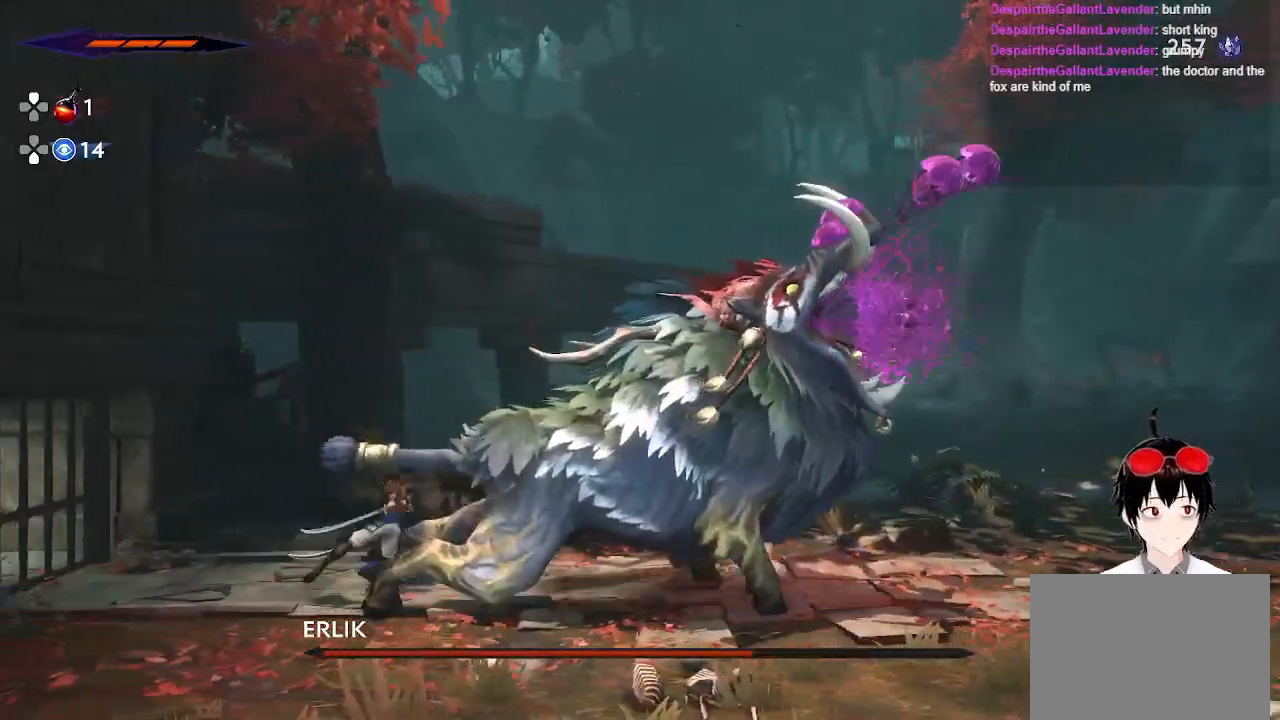
{"buttons": ["SQUARE"], "left_stick": "right", "right_stick": "center", "events": [[167, "SQUARE", "up"], [467, "SQUARE", "down"]]}
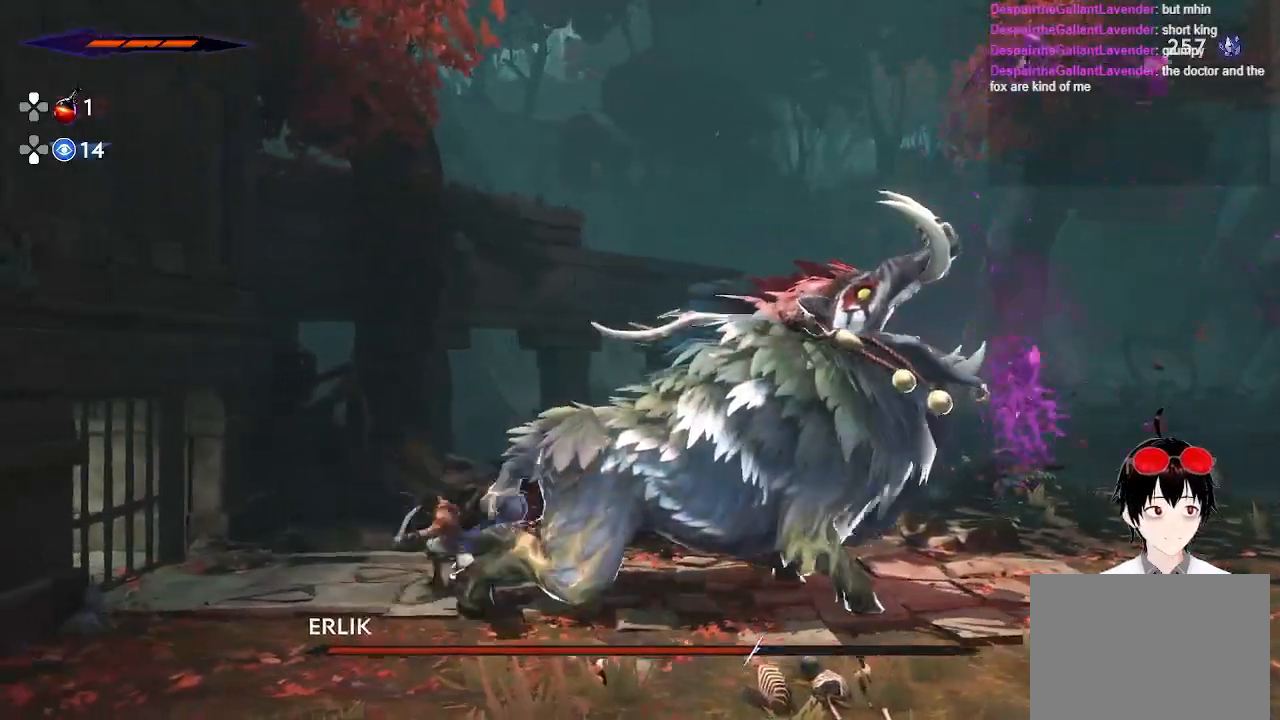
{"buttons": ["SQUARE"], "left_stick": "right", "right_stick": "center", "events": [[167, "SQUARE", "up"], [467, "SQUARE", "down"]]}
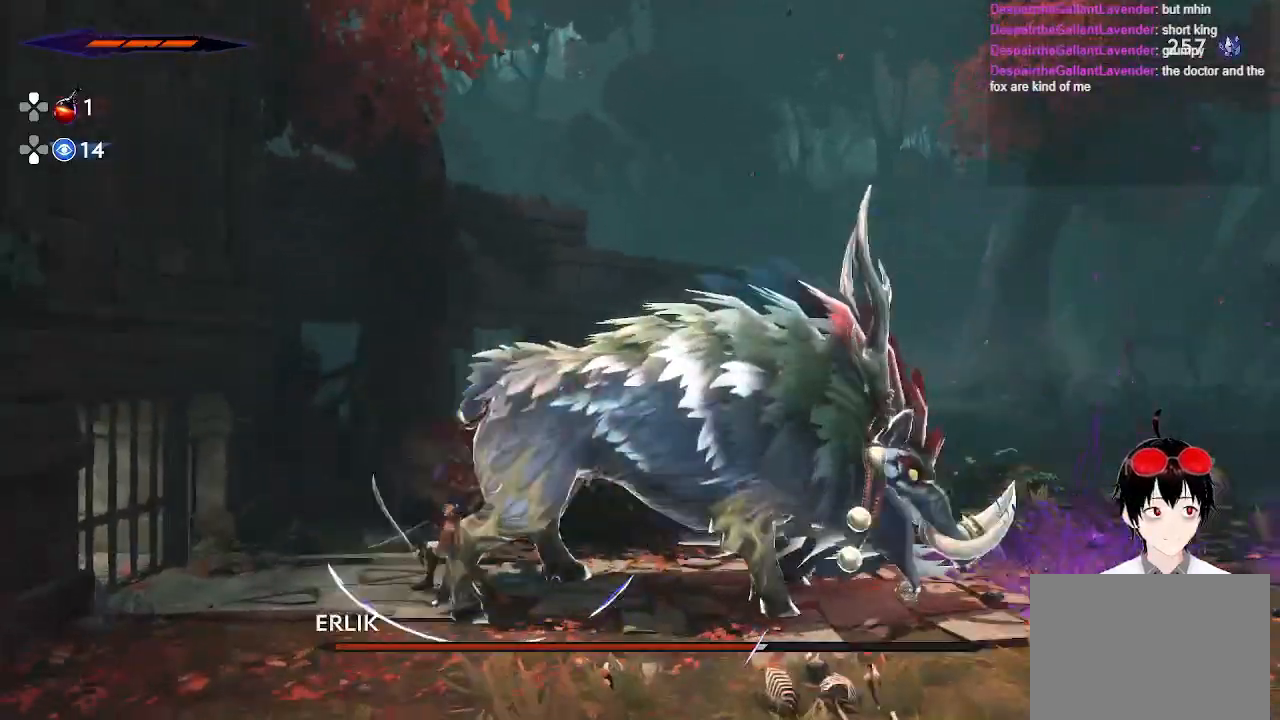
{"buttons": [], "left_stick": "right", "right_stick": "center", "events": [[300, "SQUARE", "up"]]}
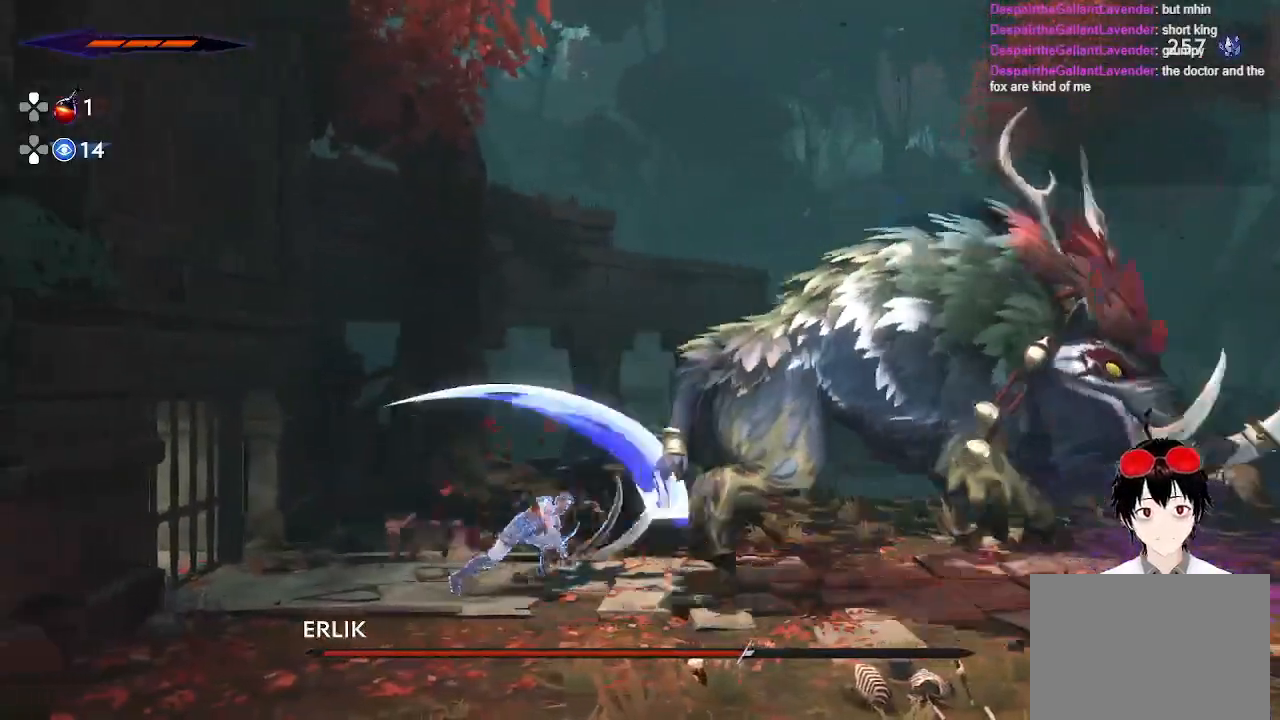
{"buttons": [], "left_stick": "right", "right_stick": "center", "events": [[217, "left_stick", "center"], [300, "left_stick", "right"]]}
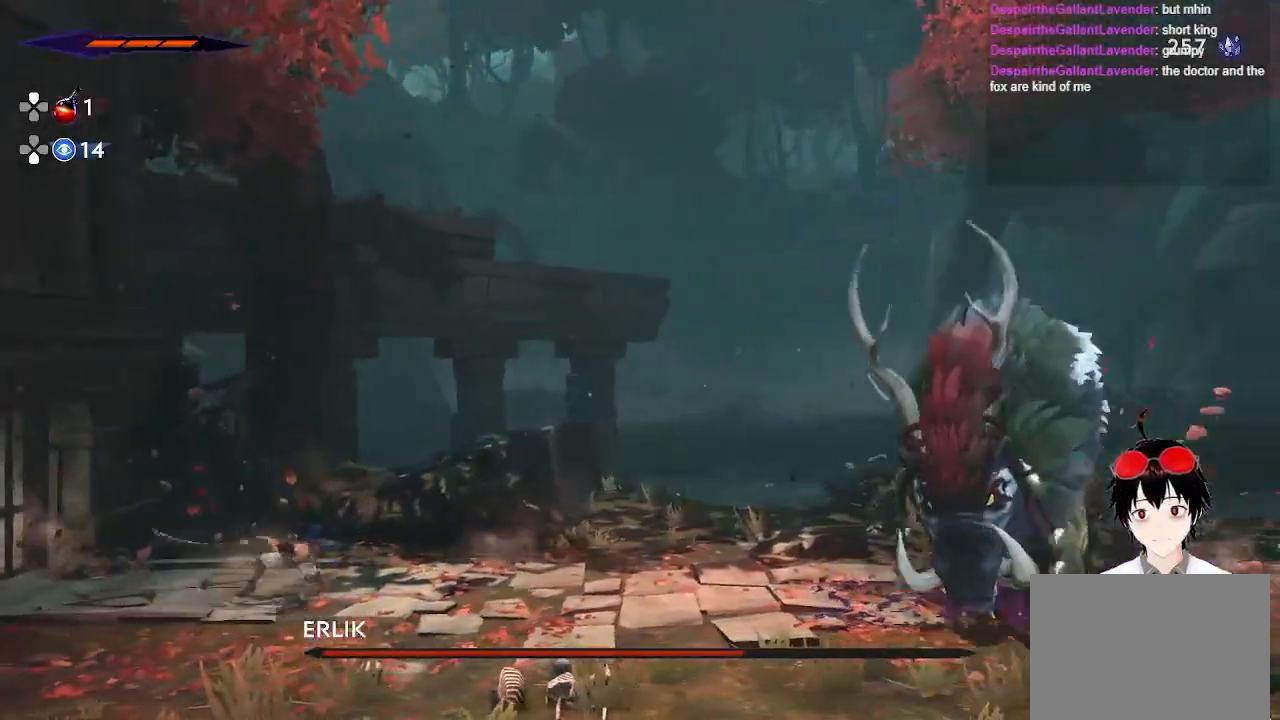
{"buttons": [], "left_stick": "right", "right_stick": "center", "events": []}
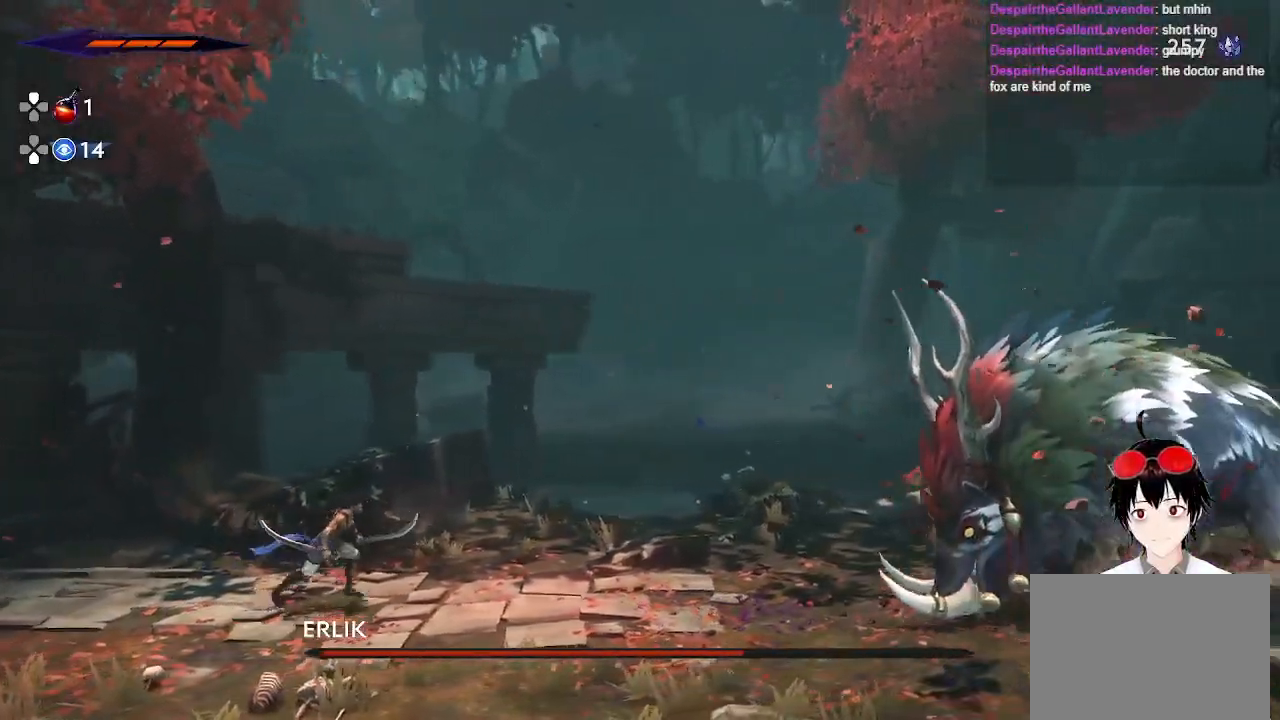
{"buttons": [], "left_stick": "right", "right_stick": "center", "events": []}
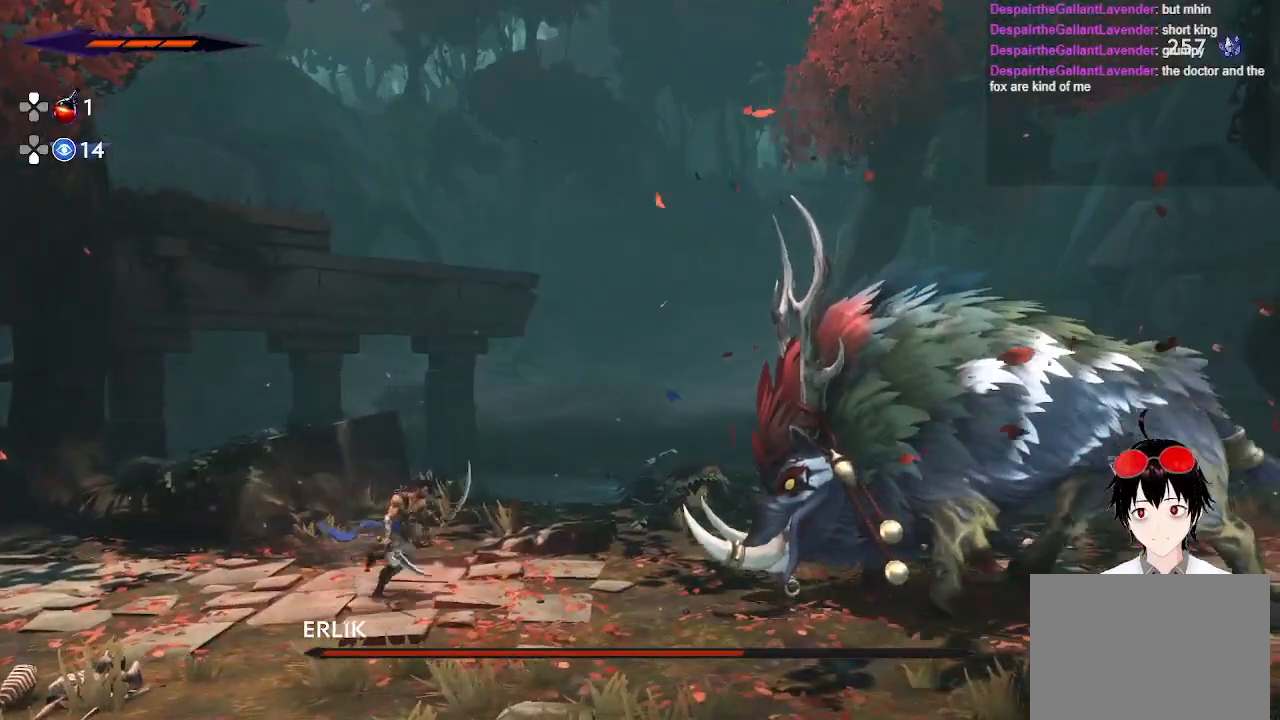
{"buttons": [], "left_stick": "right", "right_stick": "center", "events": []}
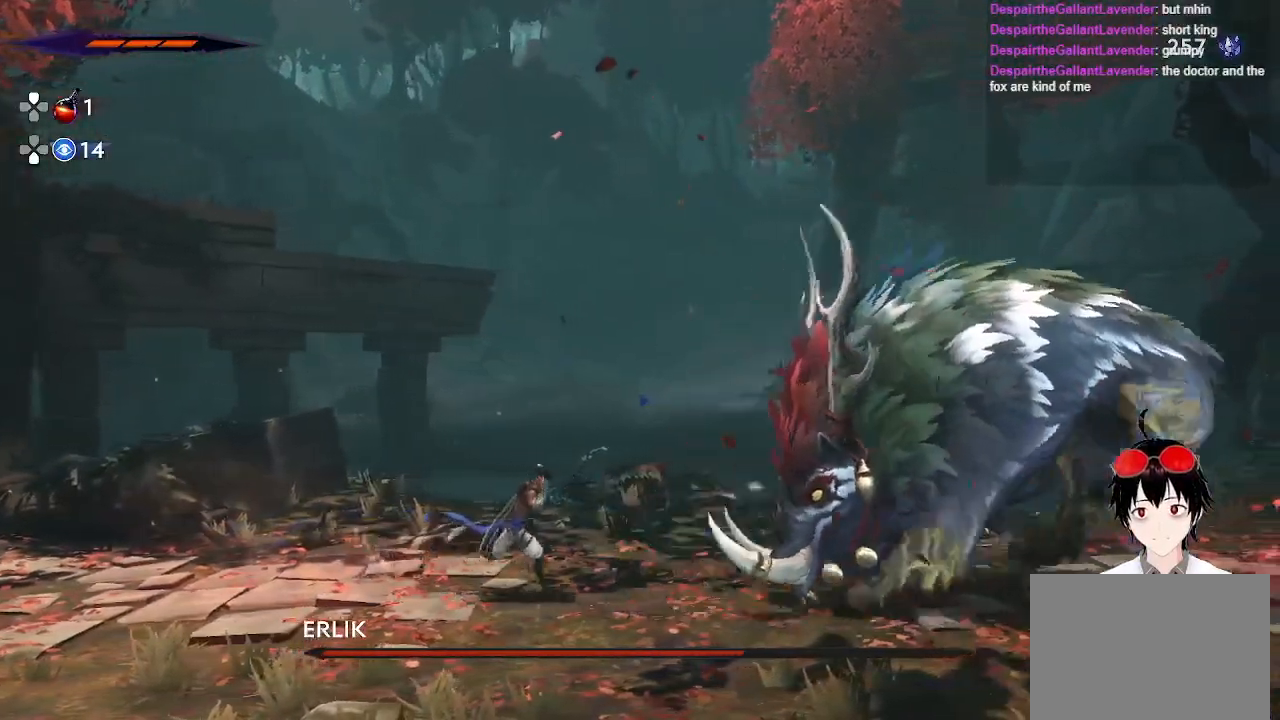
{"buttons": [], "left_stick": "right", "right_stick": "center", "events": []}
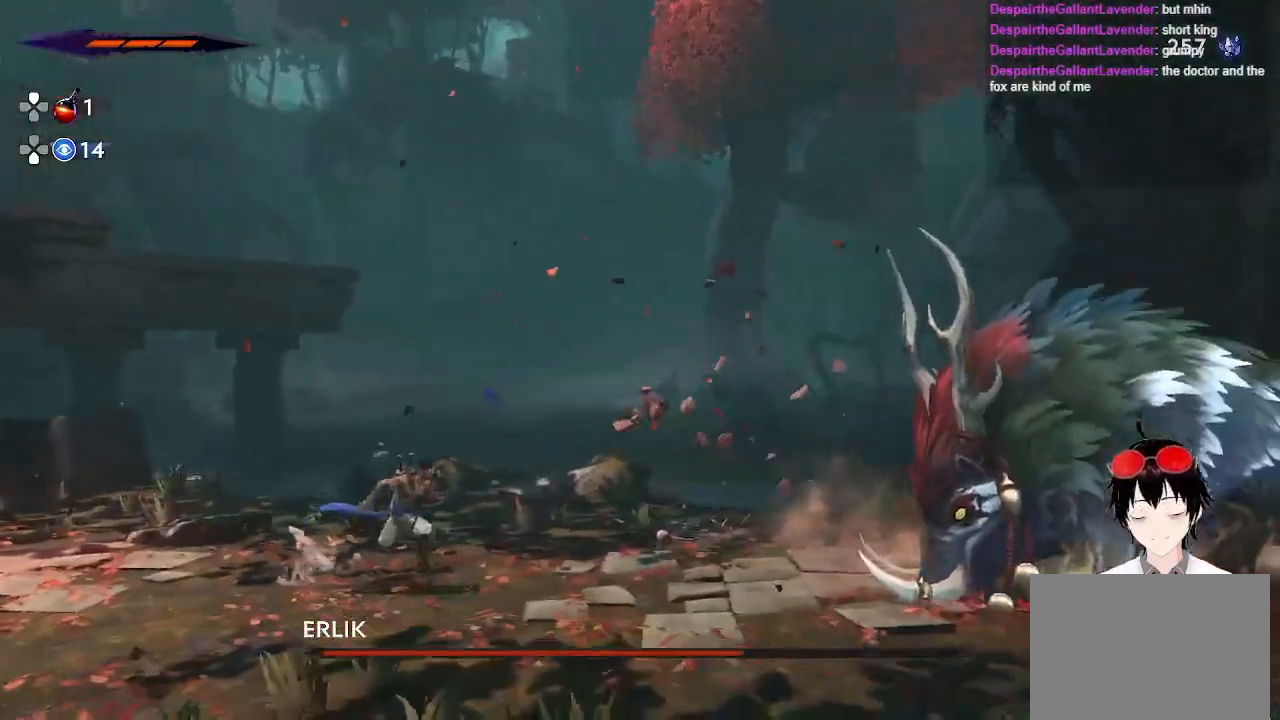
{"buttons": [], "left_stick": "right", "right_stick": "center", "events": []}
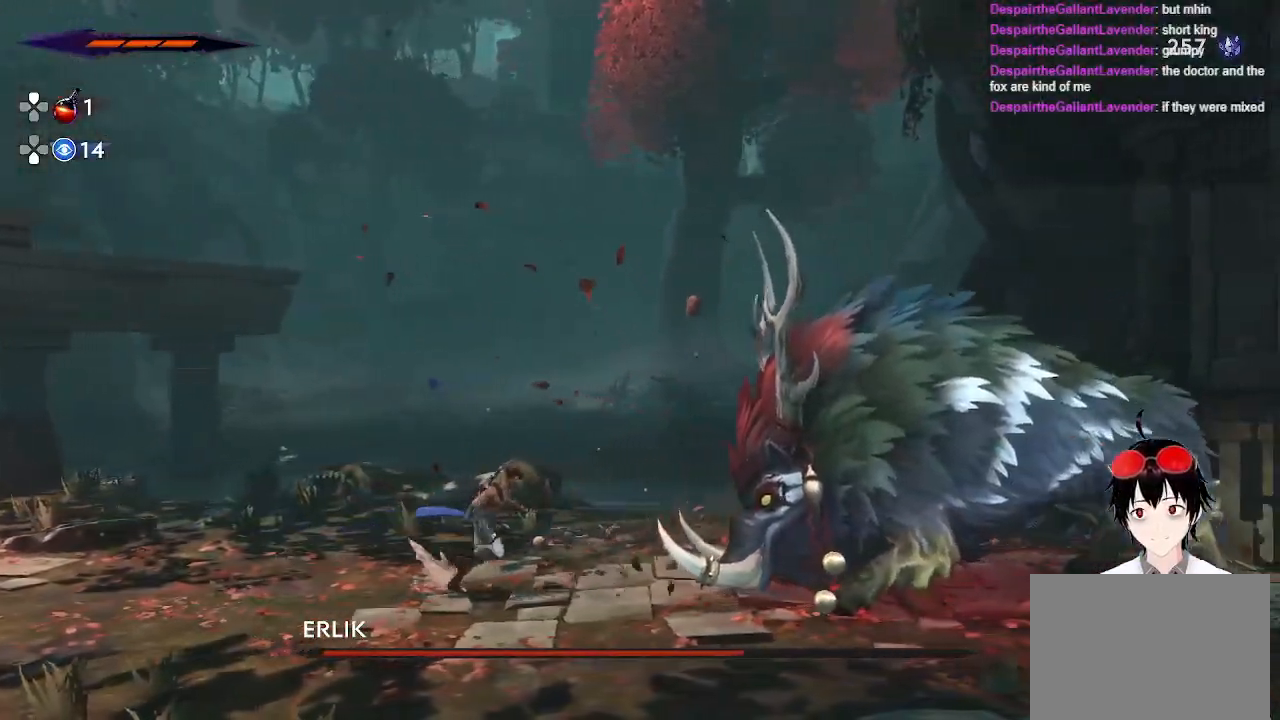
{"buttons": [], "left_stick": "center", "right_stick": "center", "events": [[317, "SQUARE", "down"], [450, "SQUARE", "up"], [467, "left_stick", "center"]]}
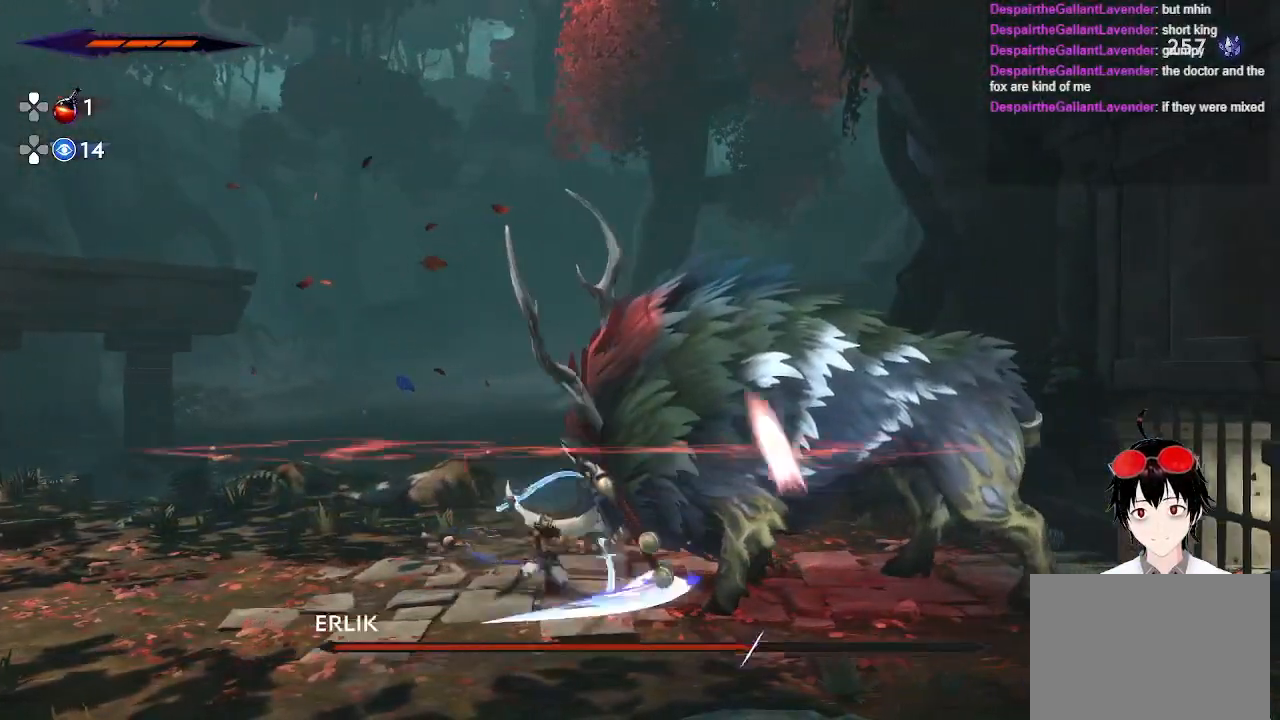
{"buttons": [], "left_stick": "right", "right_stick": "center", "events": [[400, "left_stick", "right"]]}
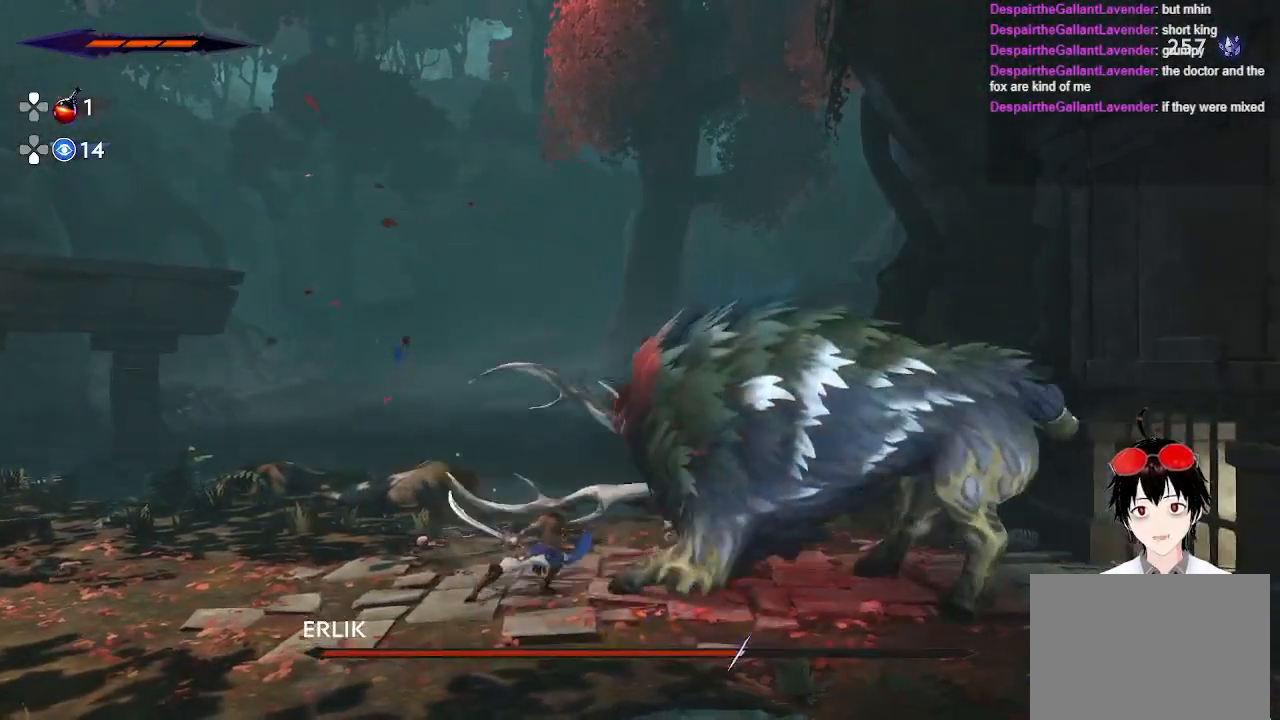
{"buttons": ["SQUARE"], "left_stick": "left", "right_stick": "center", "events": [[17, "R2", "down"], [250, "R2", "up"], [267, "left_stick", "left"], [367, "SQUARE", "down"]]}
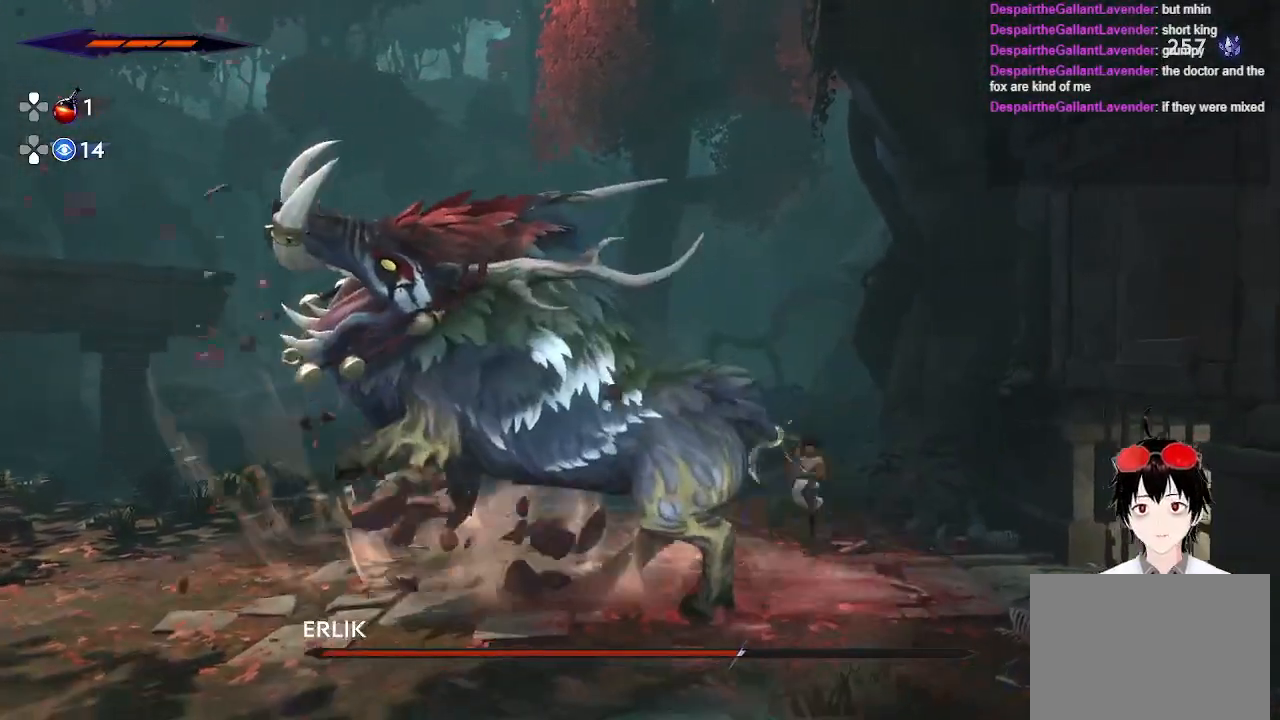
{"buttons": ["SQUARE"], "left_stick": "left", "right_stick": "center", "events": [[67, "SQUARE", "up"], [100, "left_stick", "center"], [383, "left_stick", "left"], [450, "SQUARE", "down"]]}
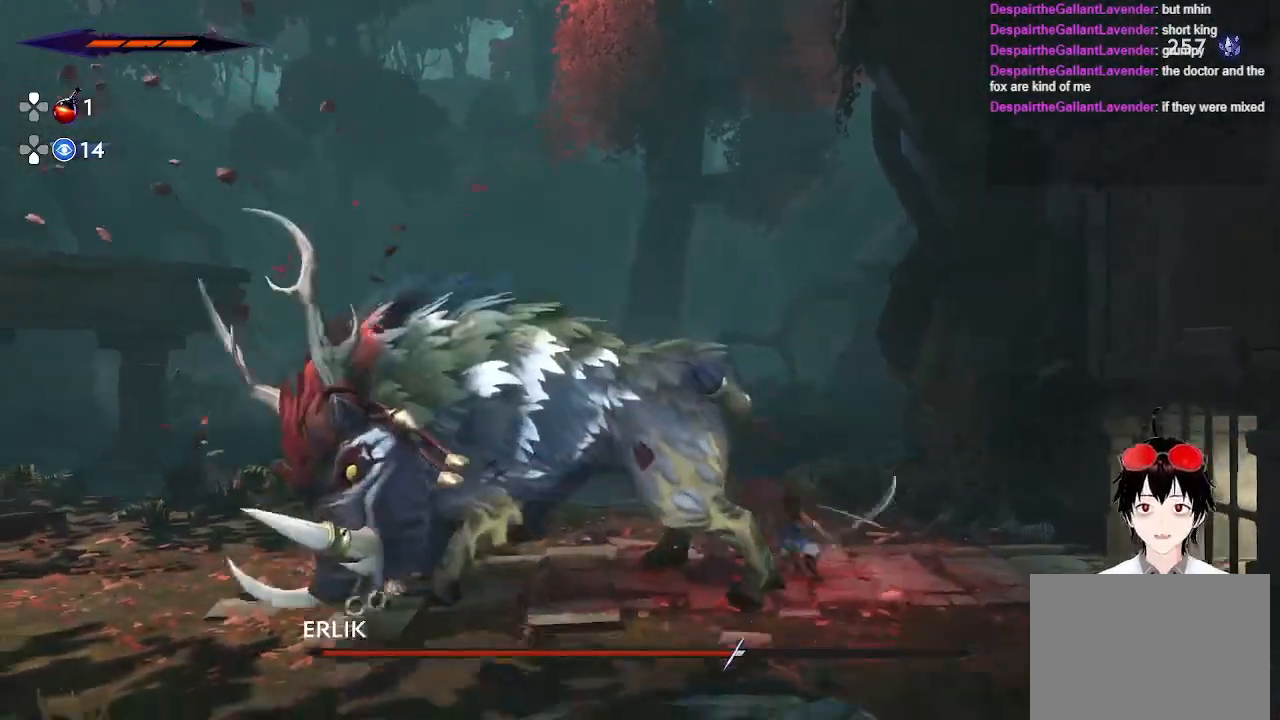
{"buttons": [], "left_stick": "center", "right_stick": "center", "events": [[100, "SQUARE", "up"], [117, "left_stick", "center"]]}
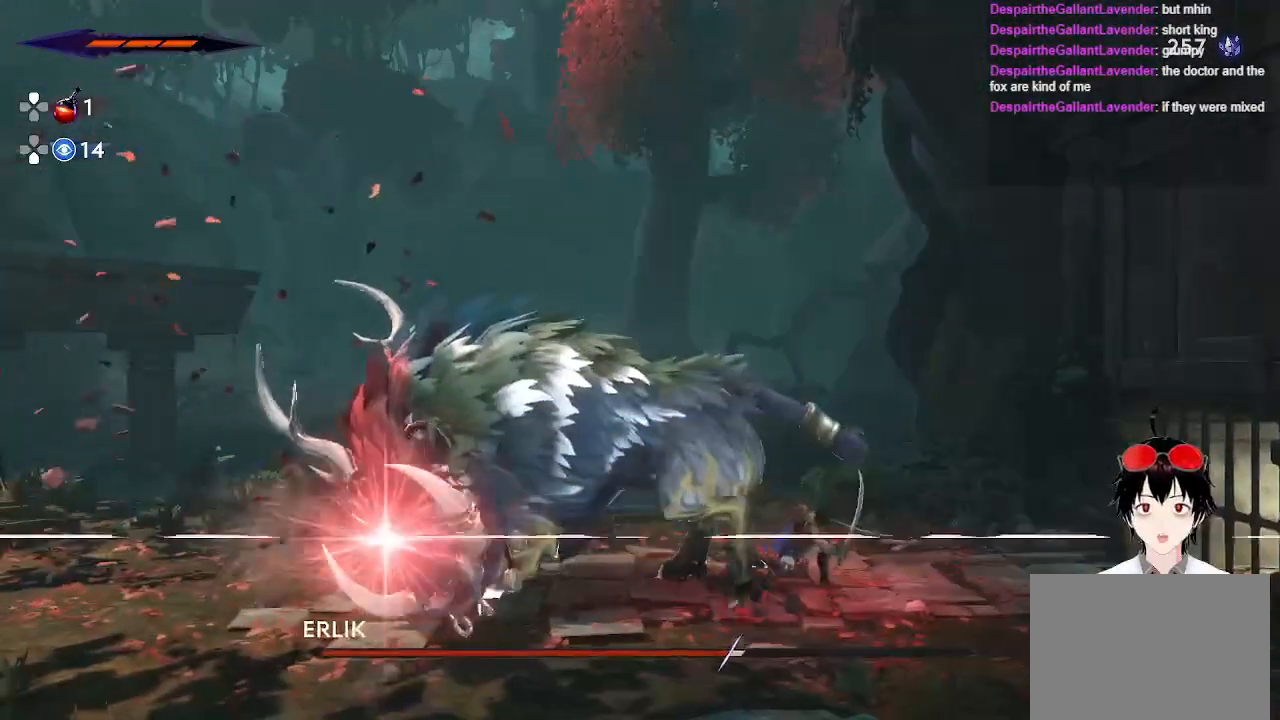
{"buttons": [], "left_stick": "right", "right_stick": "center", "events": [[67, "left_stick", "left"], [133, "R2", "down"], [333, "R2", "up"], [350, "left_stick", "center"], [400, "left_stick", "right"]]}
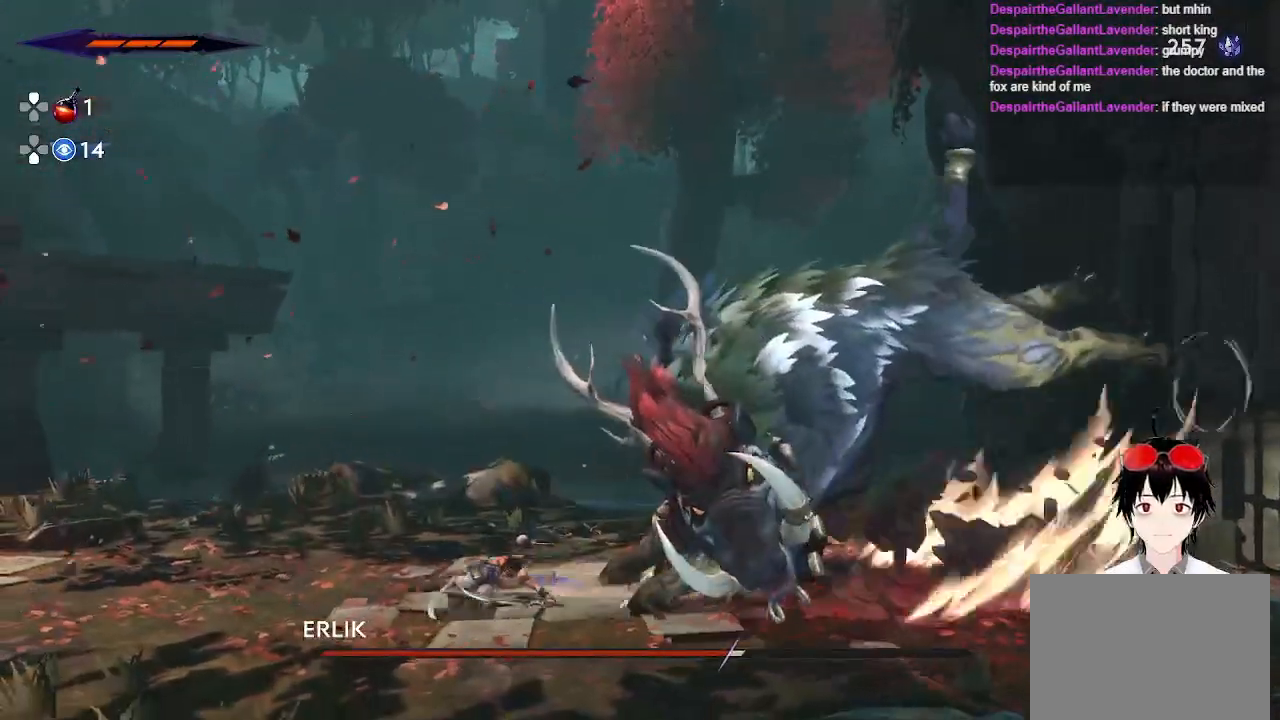
{"buttons": [], "left_stick": "right", "right_stick": "center", "events": [[67, "SQUARE", "down"], [200, "SQUARE", "up"]]}
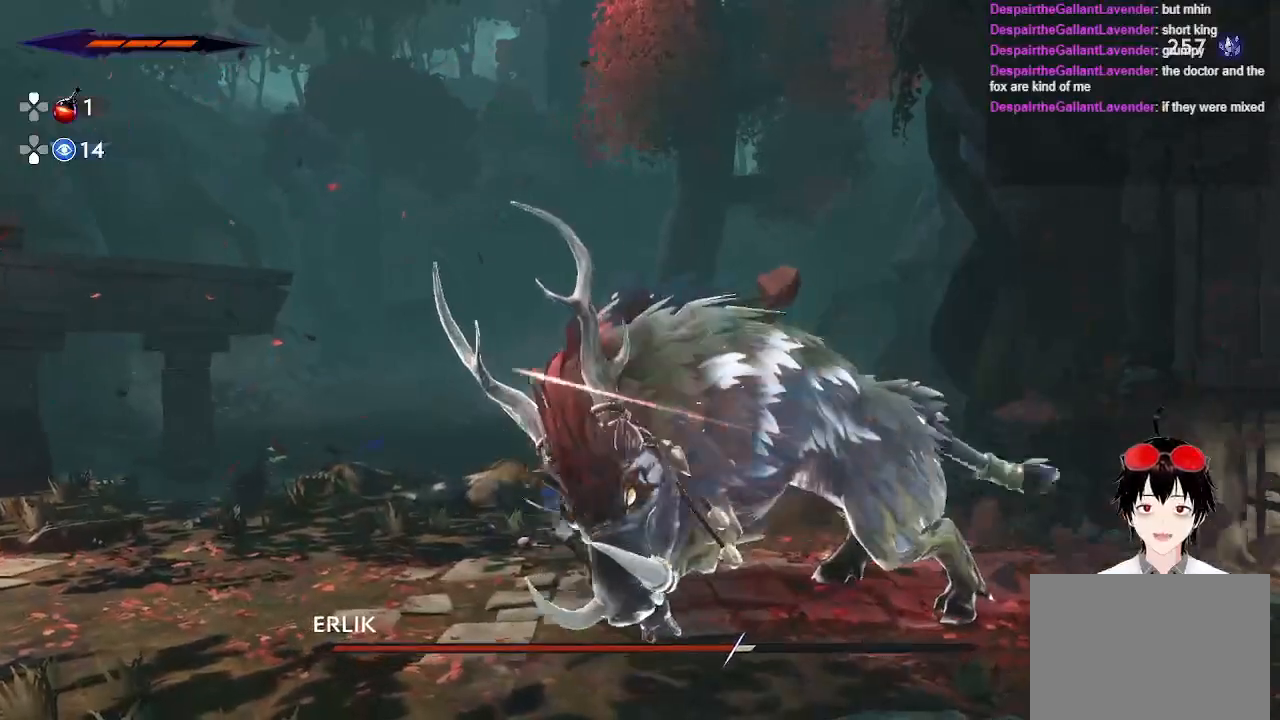
{"buttons": [], "left_stick": "center", "right_stick": "center", "events": [[117, "SQUARE", "down"], [267, "SQUARE", "up"], [417, "left_stick", "center"]]}
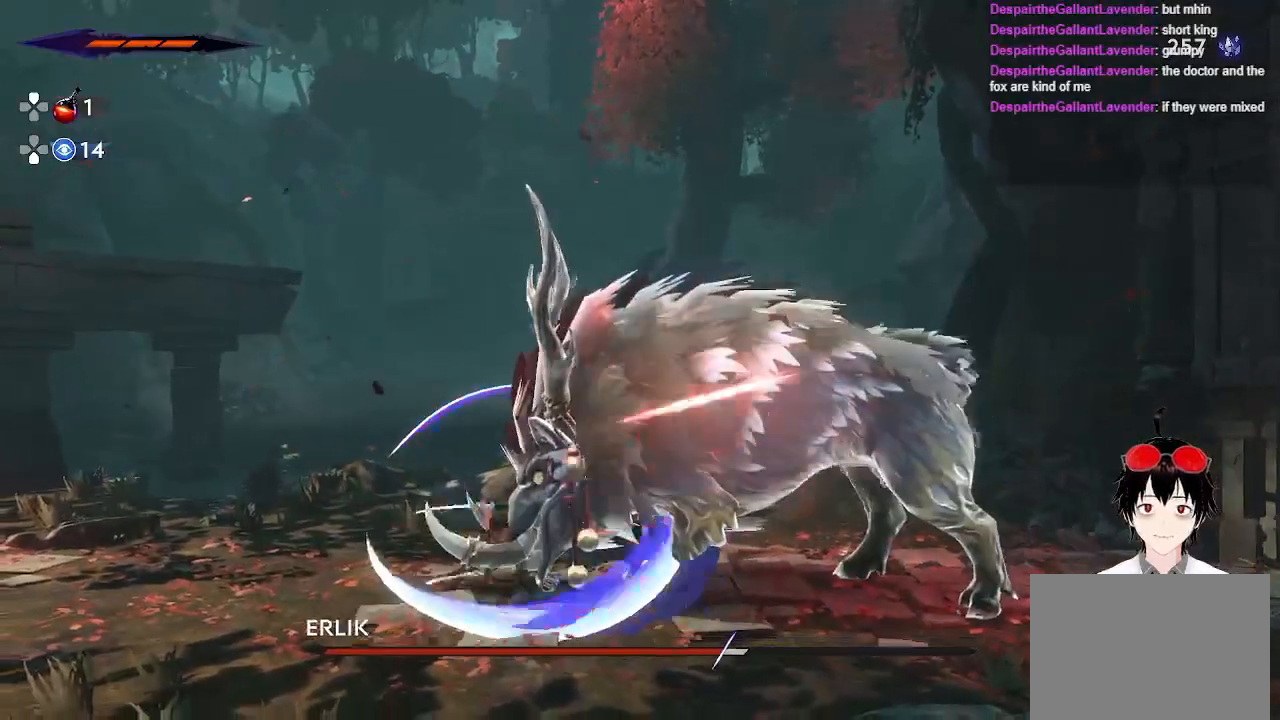
{"buttons": ["R2"], "left_stick": "right", "right_stick": "center", "events": [[400, "left_stick", "right"], [483, "R2", "down"]]}
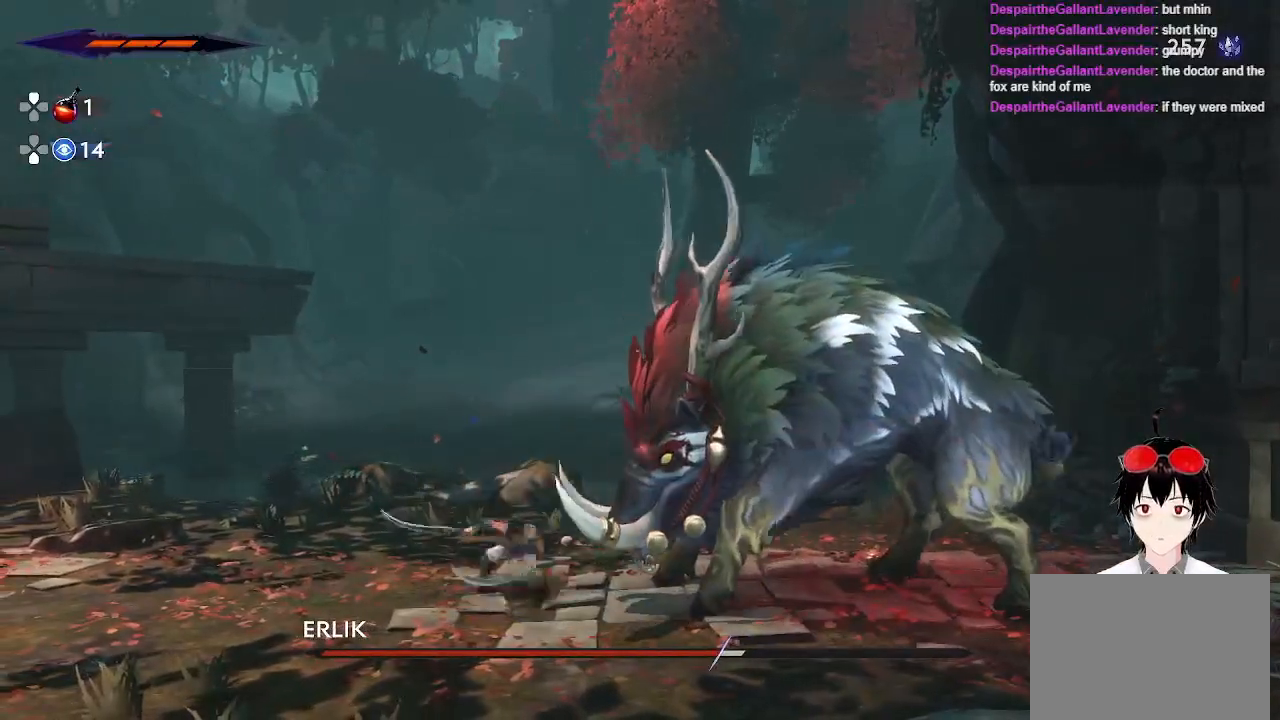
{"buttons": ["SQUARE"], "left_stick": "left", "right_stick": "center", "events": [[233, "R2", "up"], [333, "left_stick", "left"], [400, "SQUARE", "down"]]}
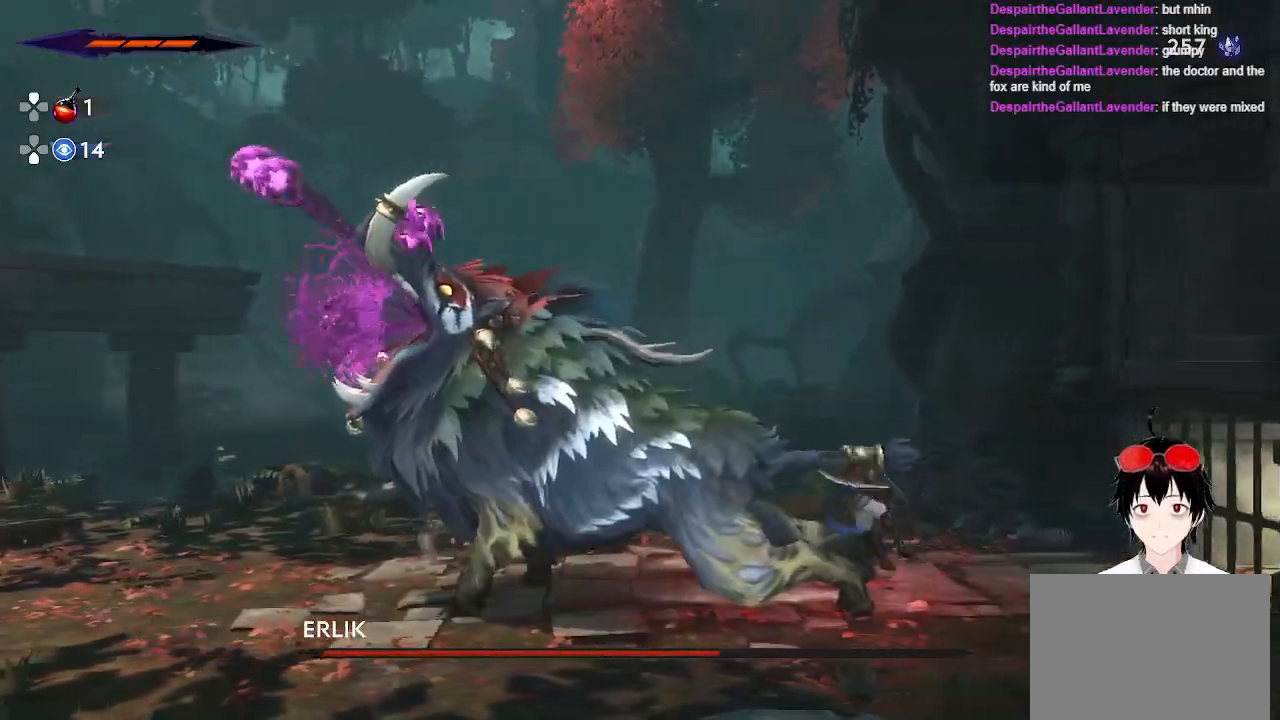
{"buttons": ["SQUARE"], "left_stick": "down-left", "right_stick": "center", "events": [[83, "SQUARE", "up"], [233, "left_stick", "center"], [383, "left_stick", "down-left"], [450, "SQUARE", "down"]]}
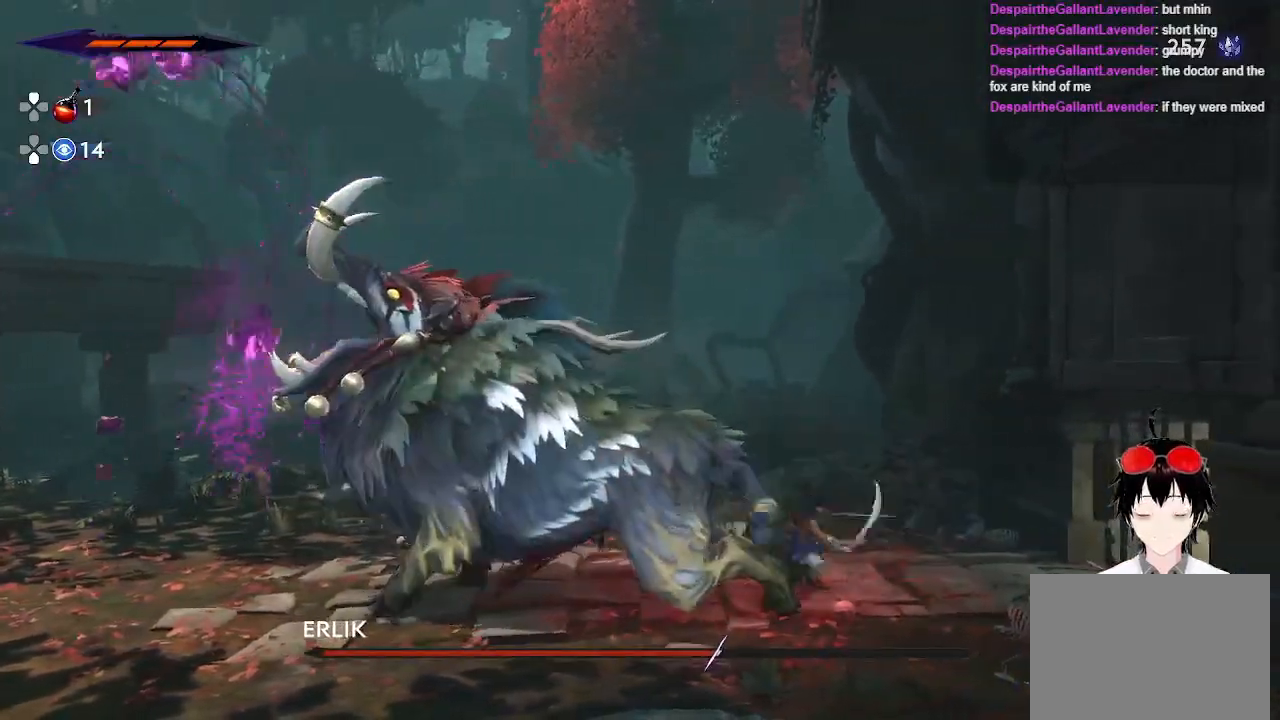
{"buttons": [], "left_stick": "center", "right_stick": "center", "events": [[117, "SQUARE", "up"], [133, "left_stick", "center"]]}